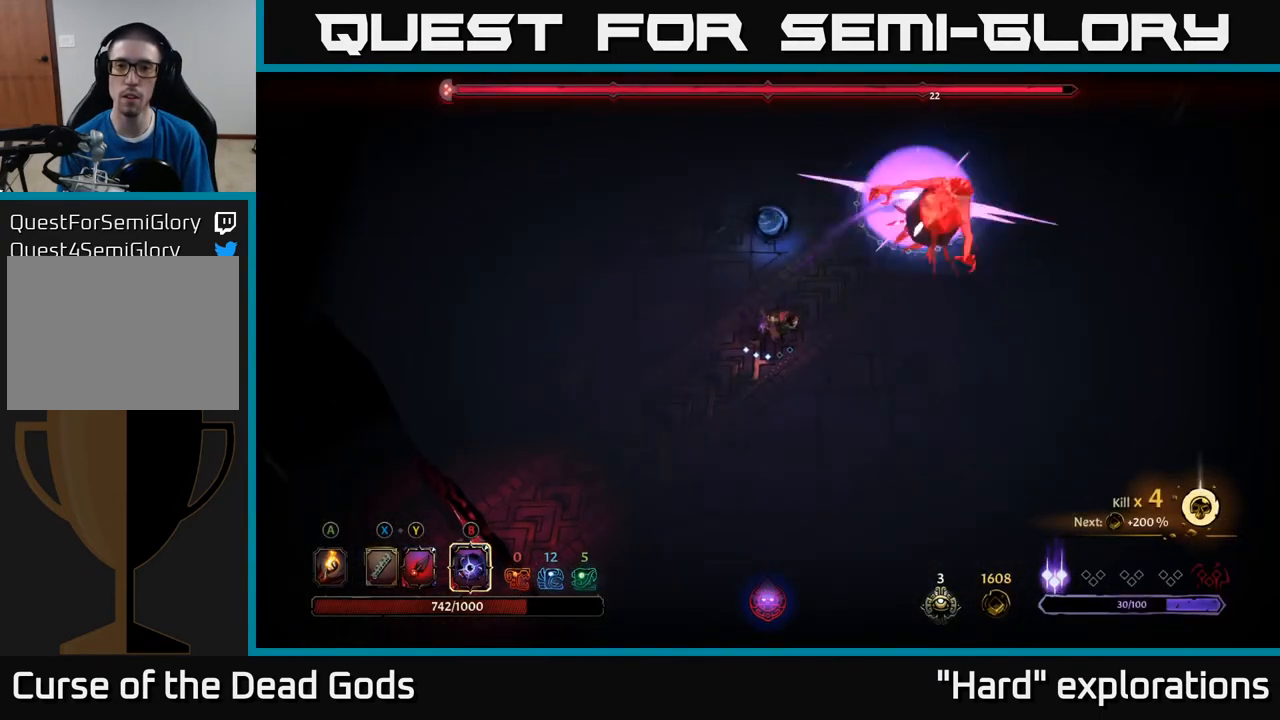
Gameplay with a controller (Xbox layout); each line is a JSON object with the inputs held at the frame after it. "events" lists button and stick changes between this image and that frame as [ms after this image, input, new state], when the widget could be followed in between.
{"buttons": [], "left_stick": "up-right", "right_stick": "center", "events": [[150, "Y", "down"], [267, "Y", "up"]]}
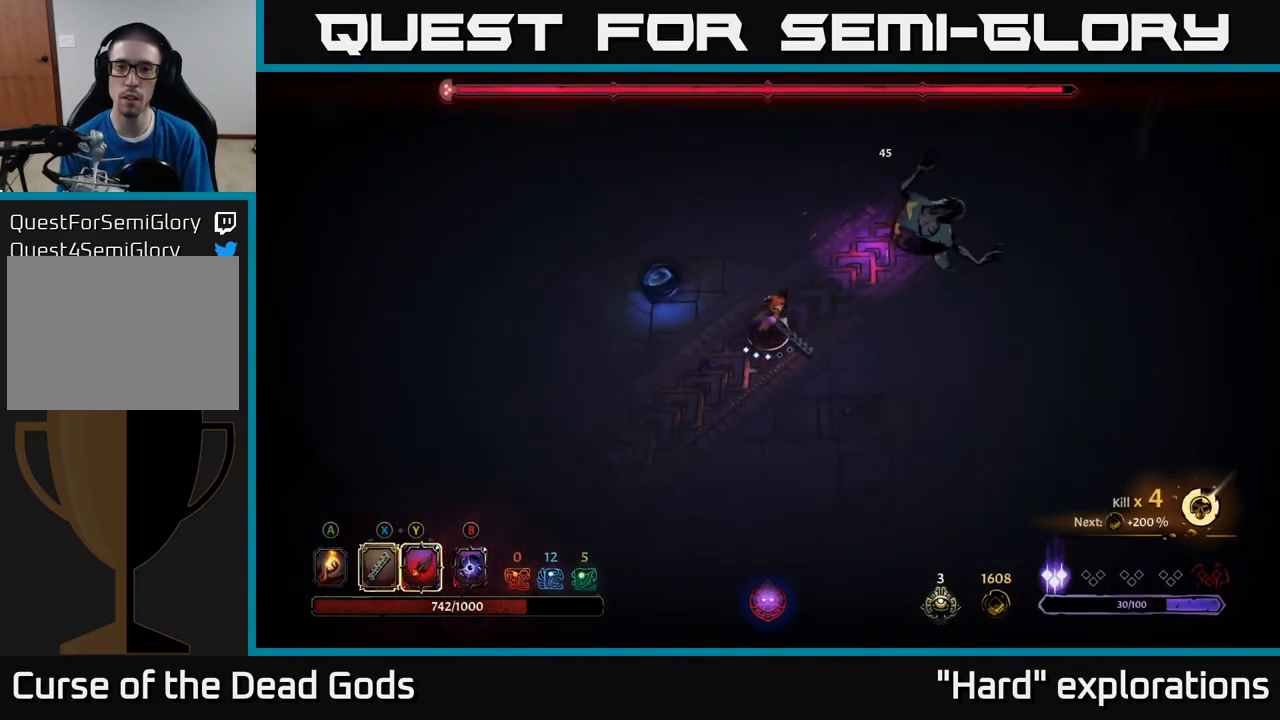
{"buttons": [], "left_stick": "up-right", "right_stick": "center", "events": [[100, "Y", "down"], [433, "Y", "up"]]}
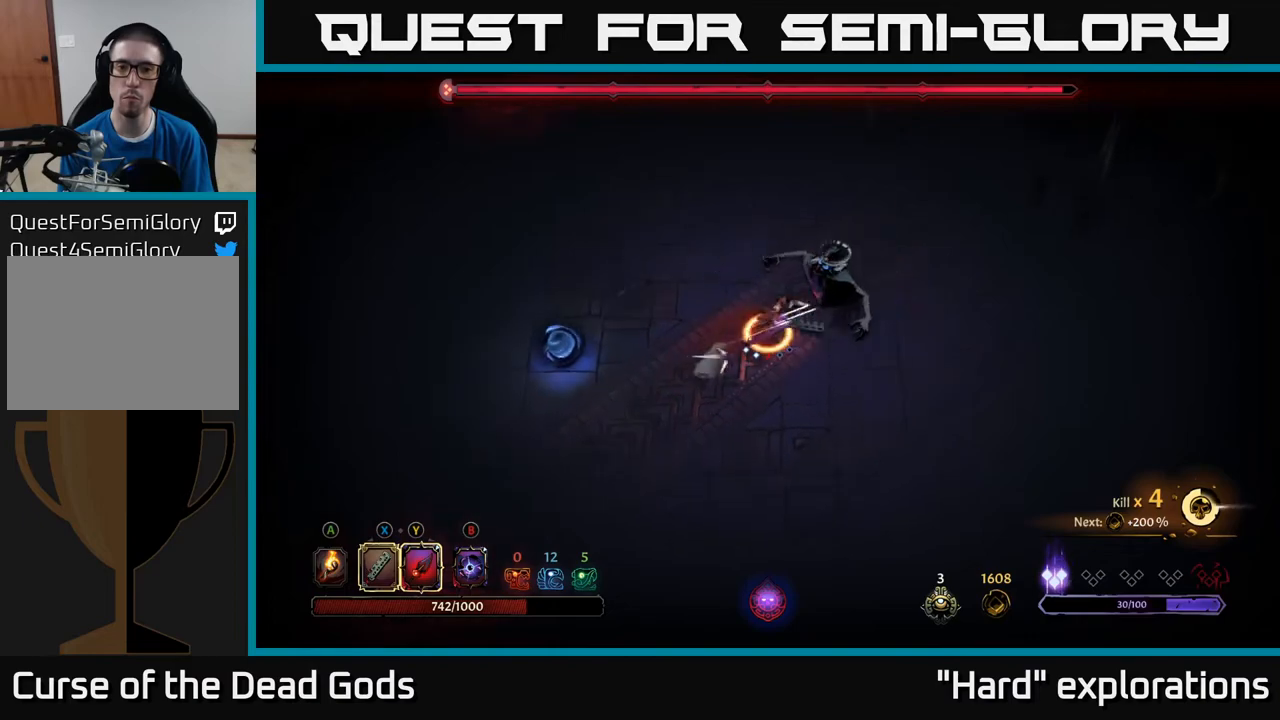
{"buttons": [], "left_stick": "center", "right_stick": "center", "events": [[333, "left_stick", "center"]]}
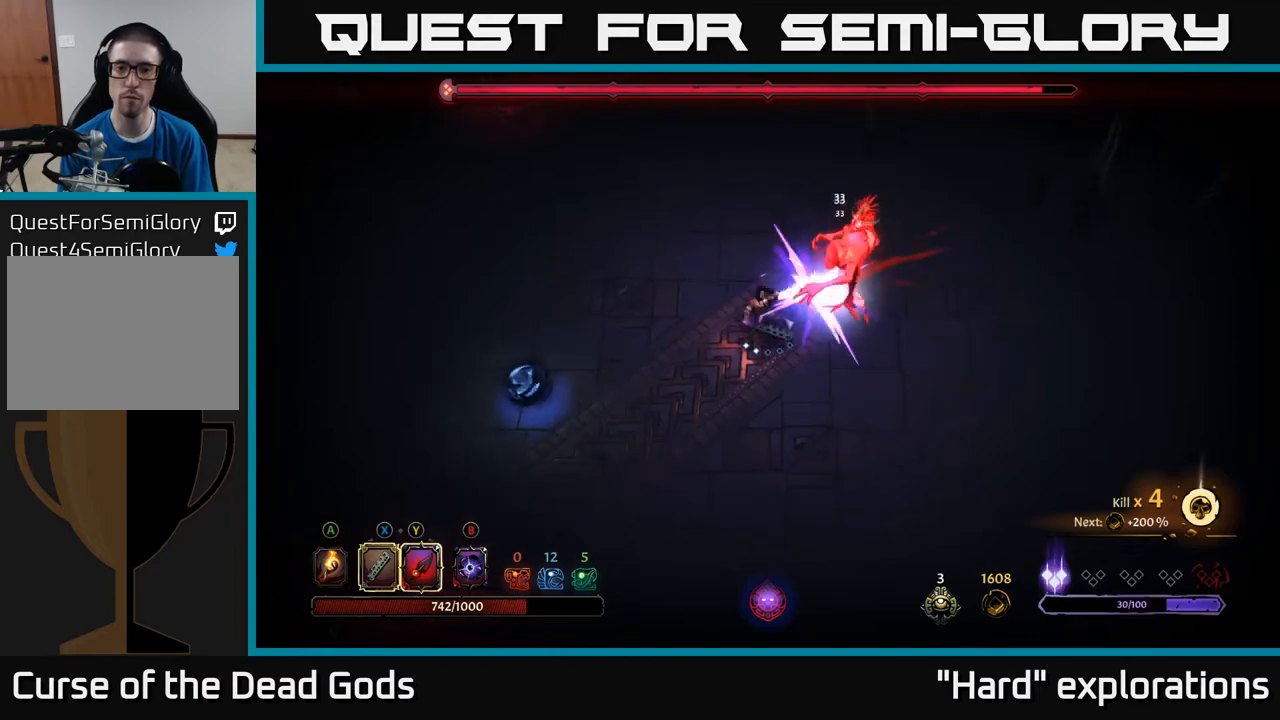
{"buttons": [], "left_stick": "up-right", "right_stick": "center", "events": [[250, "left_stick", "up-right"], [333, "X", "down"], [417, "X", "up"]]}
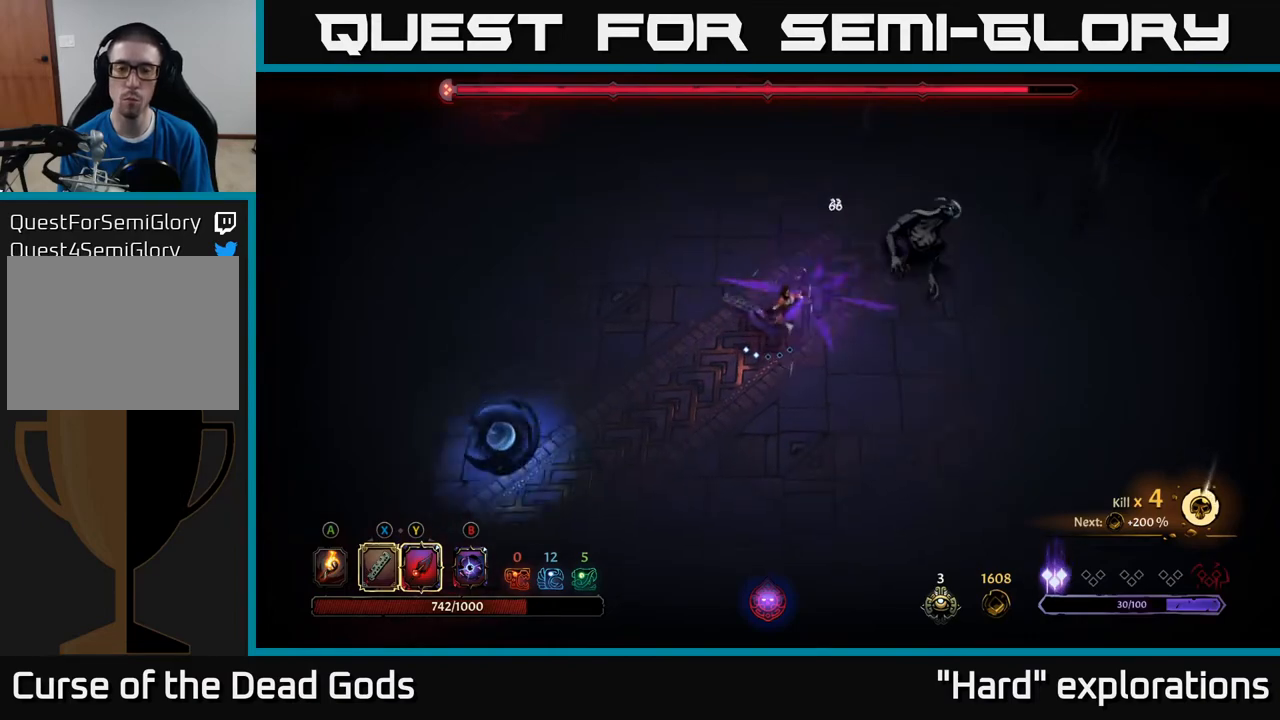
{"buttons": [], "left_stick": "up-right", "right_stick": "center", "events": [[267, "X", "down"], [383, "X", "up"]]}
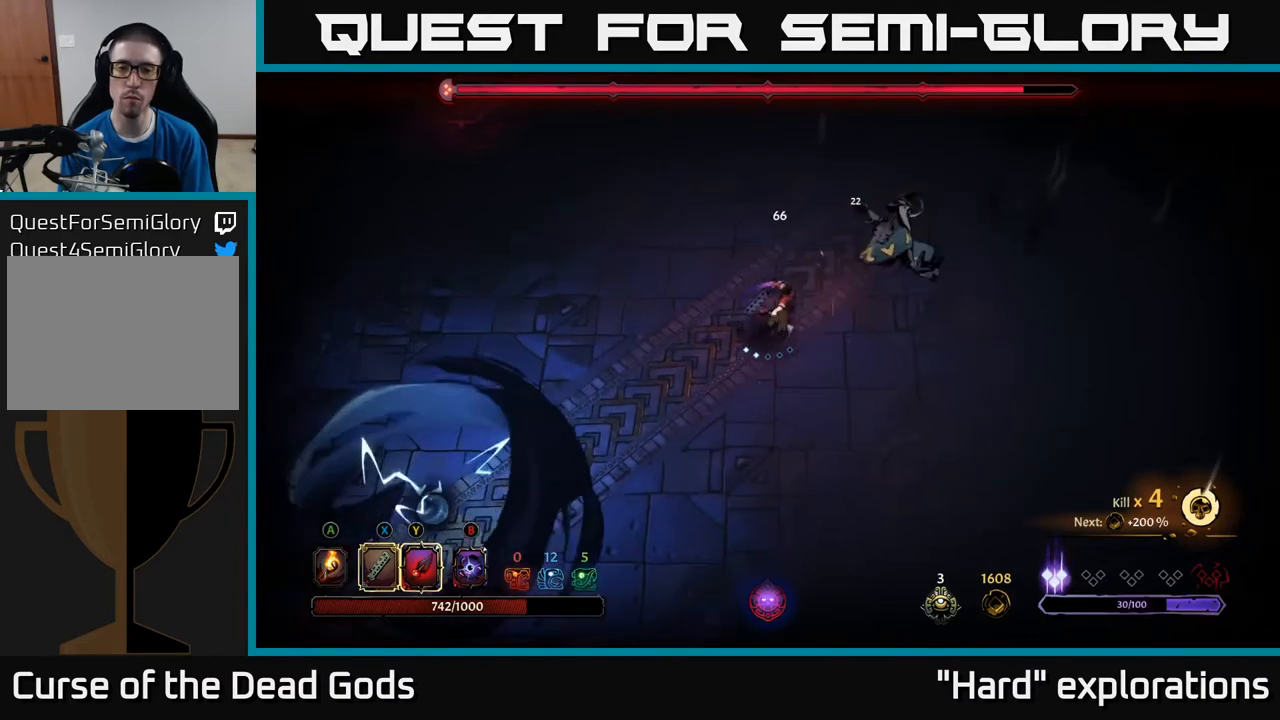
{"buttons": [], "left_stick": "up-right", "right_stick": "center", "events": [[100, "X", "down"], [267, "X", "up"]]}
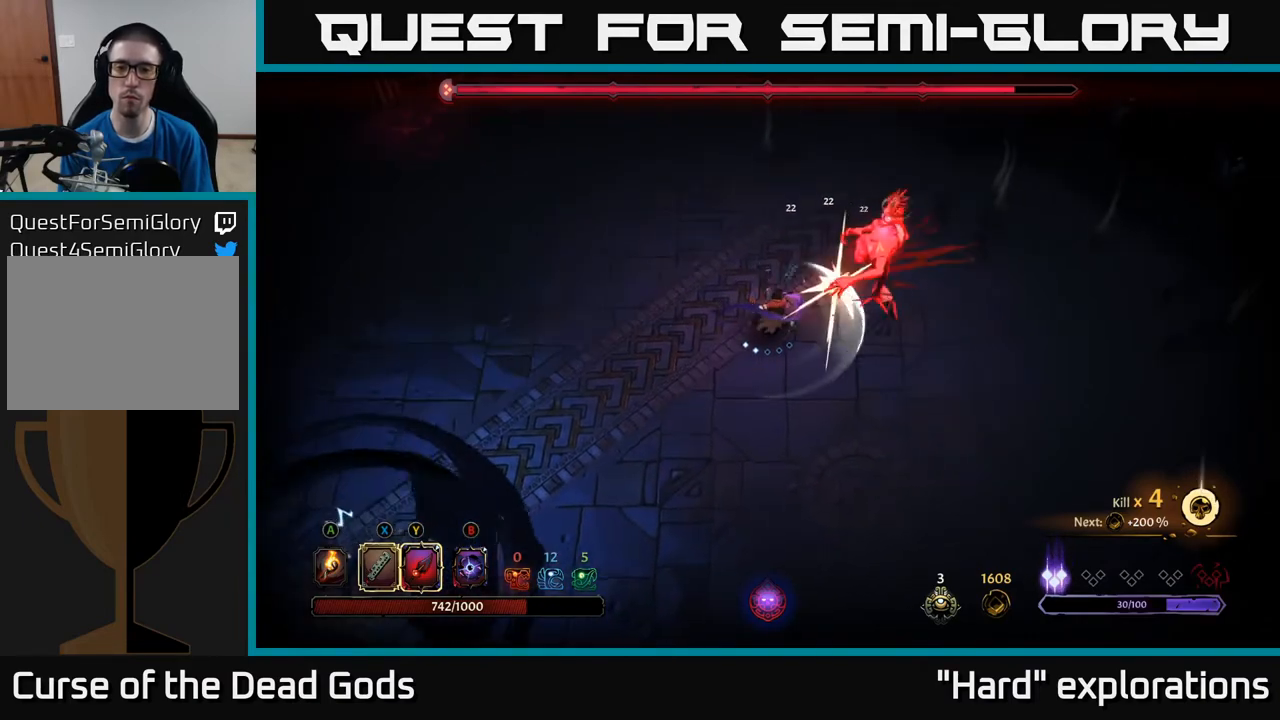
{"buttons": [], "left_stick": "center", "right_stick": "center", "events": [[50, "Y", "down"], [150, "Y", "up"], [450, "left_stick", "center"]]}
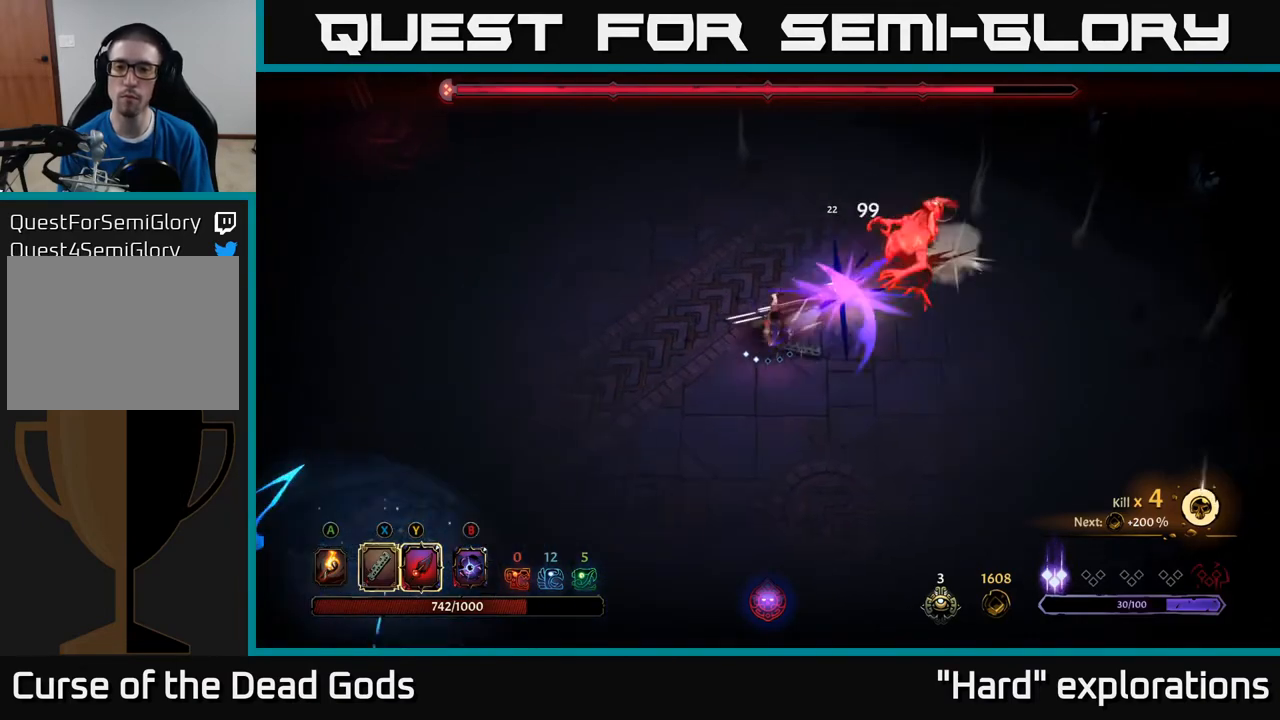
{"buttons": [], "left_stick": "up-right", "right_stick": "center", "events": [[350, "left_stick", "up-right"]]}
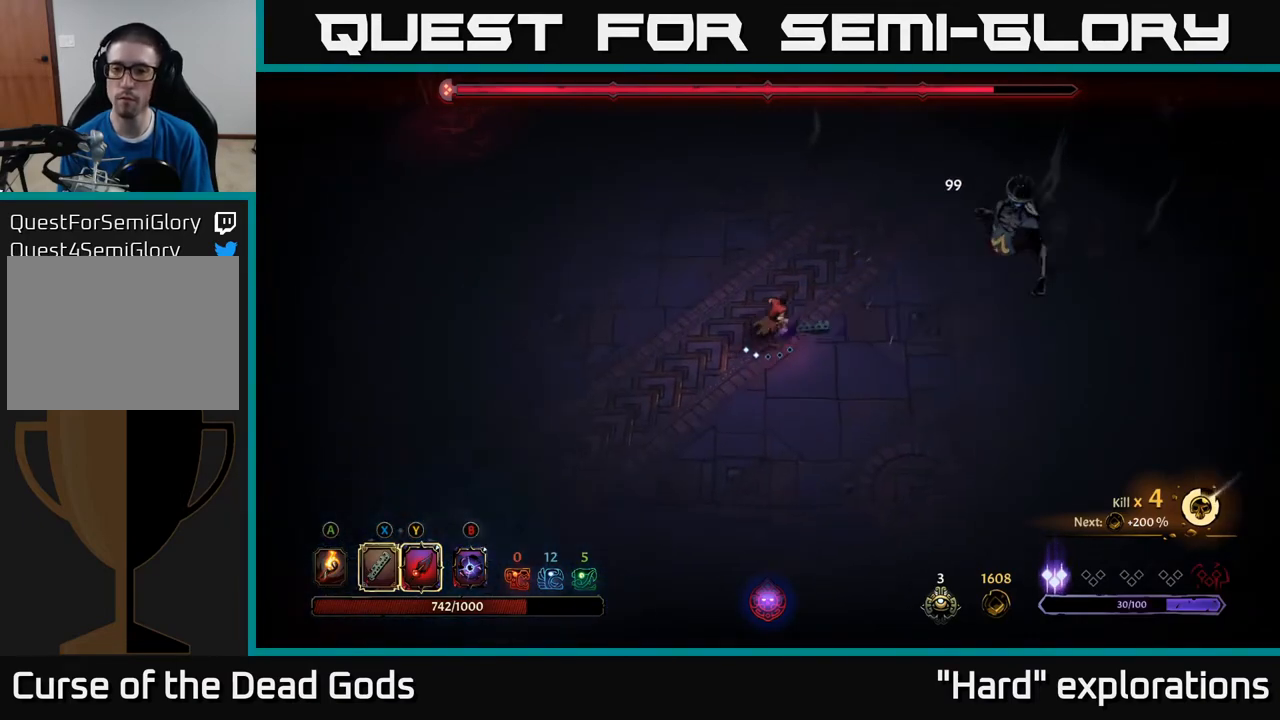
{"buttons": [], "left_stick": "down-right", "right_stick": "center", "events": [[350, "left_stick", "down-right"]]}
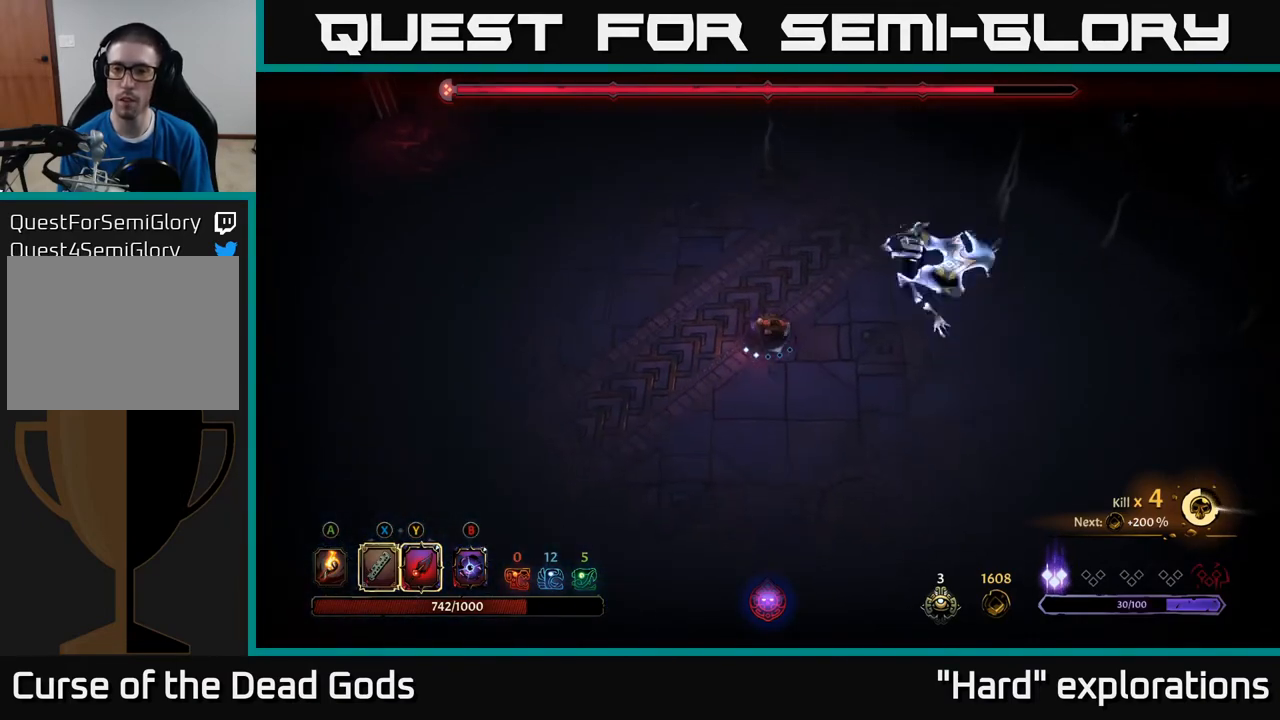
{"buttons": [], "left_stick": "left", "right_stick": "center", "events": [[267, "left_stick", "down-left"], [450, "left_stick", "left"]]}
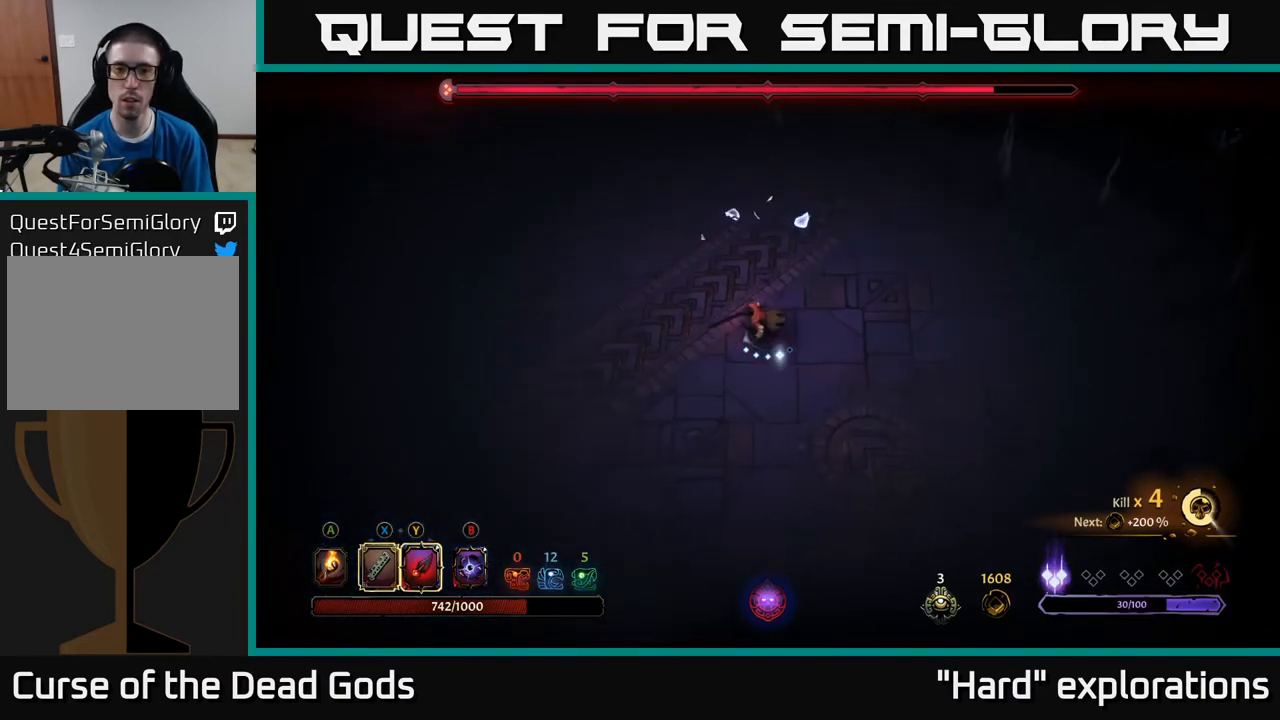
{"buttons": [], "left_stick": "left", "right_stick": "center", "events": []}
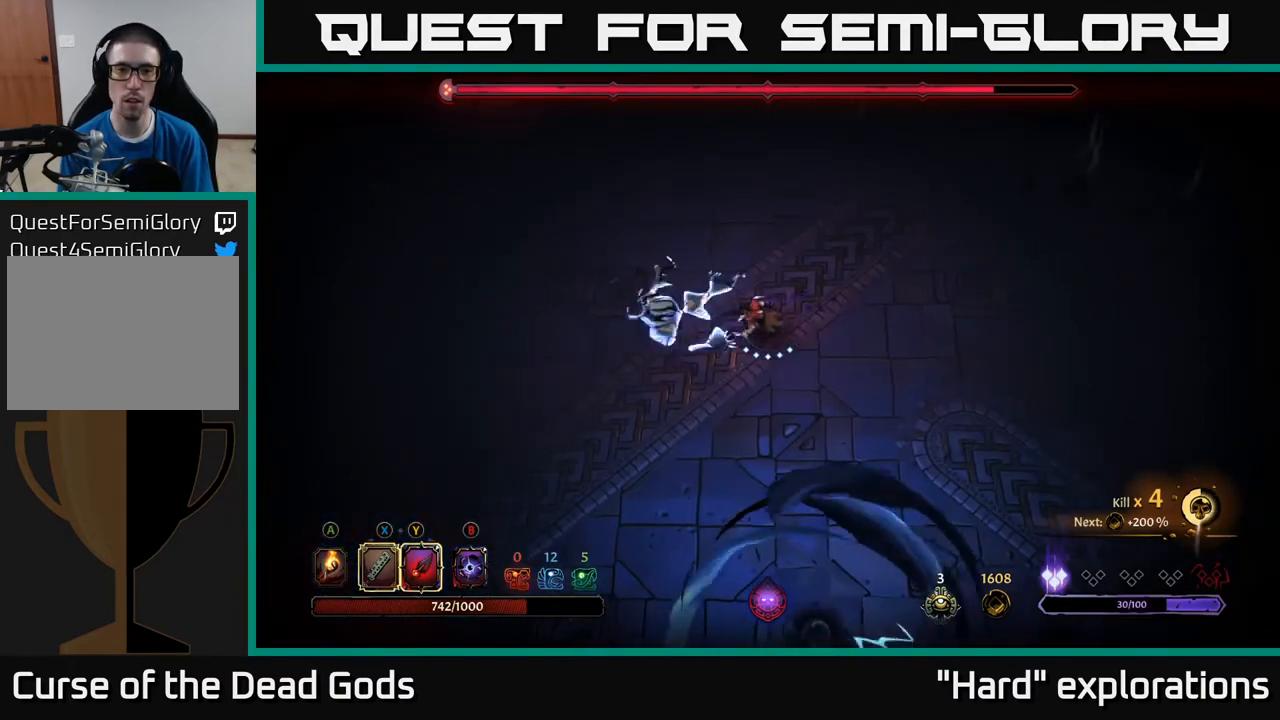
{"buttons": [], "left_stick": "down-left", "right_stick": "center", "events": [[50, "Y", "down"], [217, "left_stick", "down-left"], [383, "Y", "up"]]}
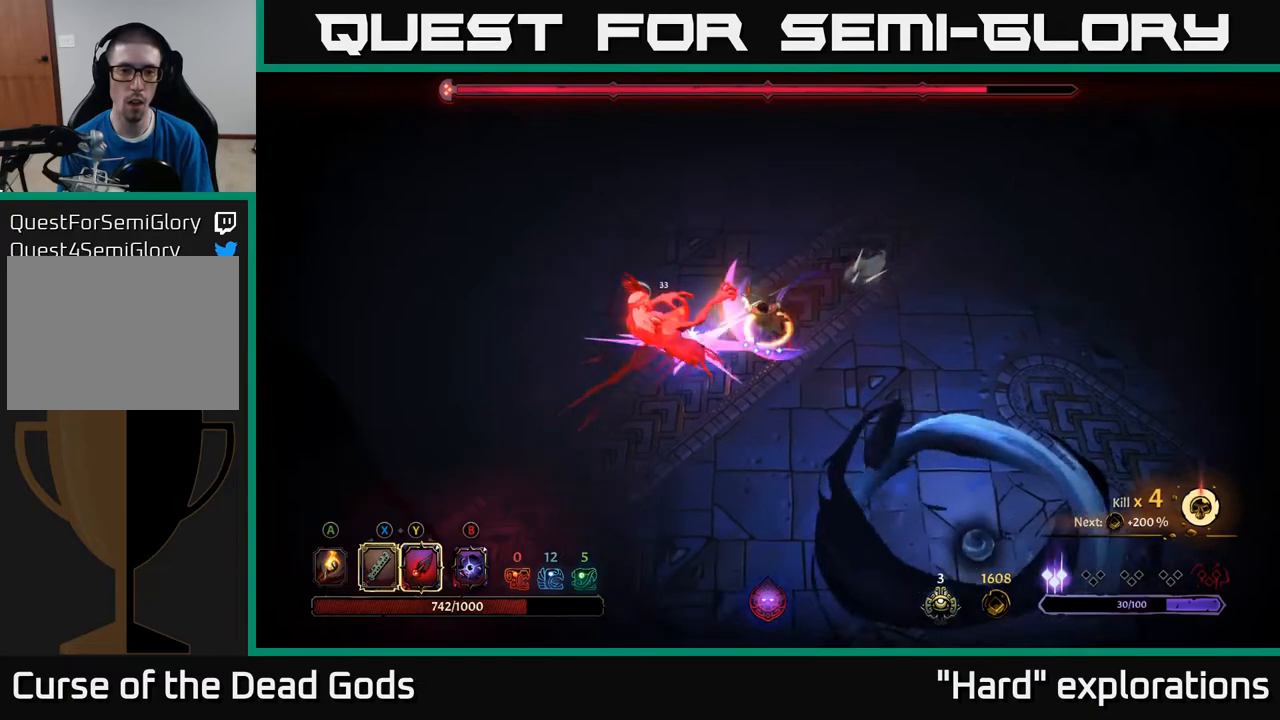
{"buttons": [], "left_stick": "center", "right_stick": "center", "events": [[283, "left_stick", "left"], [483, "left_stick", "center"]]}
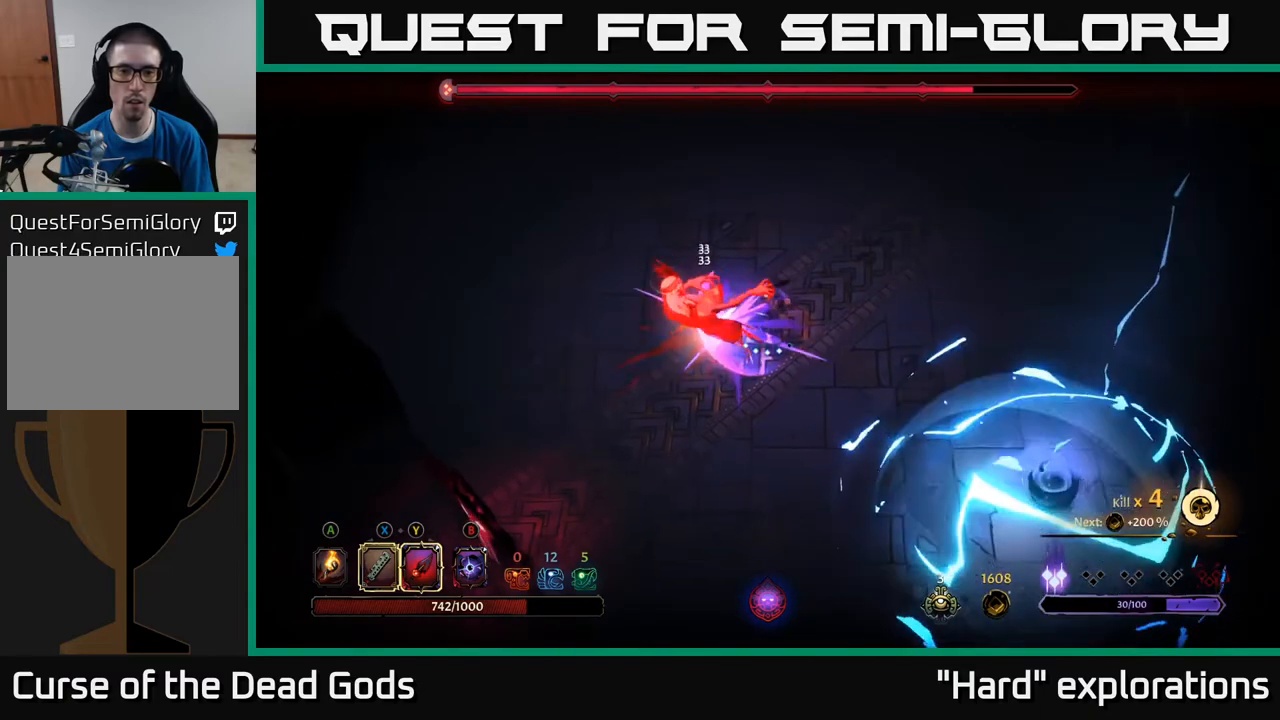
{"buttons": [], "left_stick": "left", "right_stick": "center", "events": [[133, "left_stick", "left"], [267, "X", "down"], [383, "X", "up"]]}
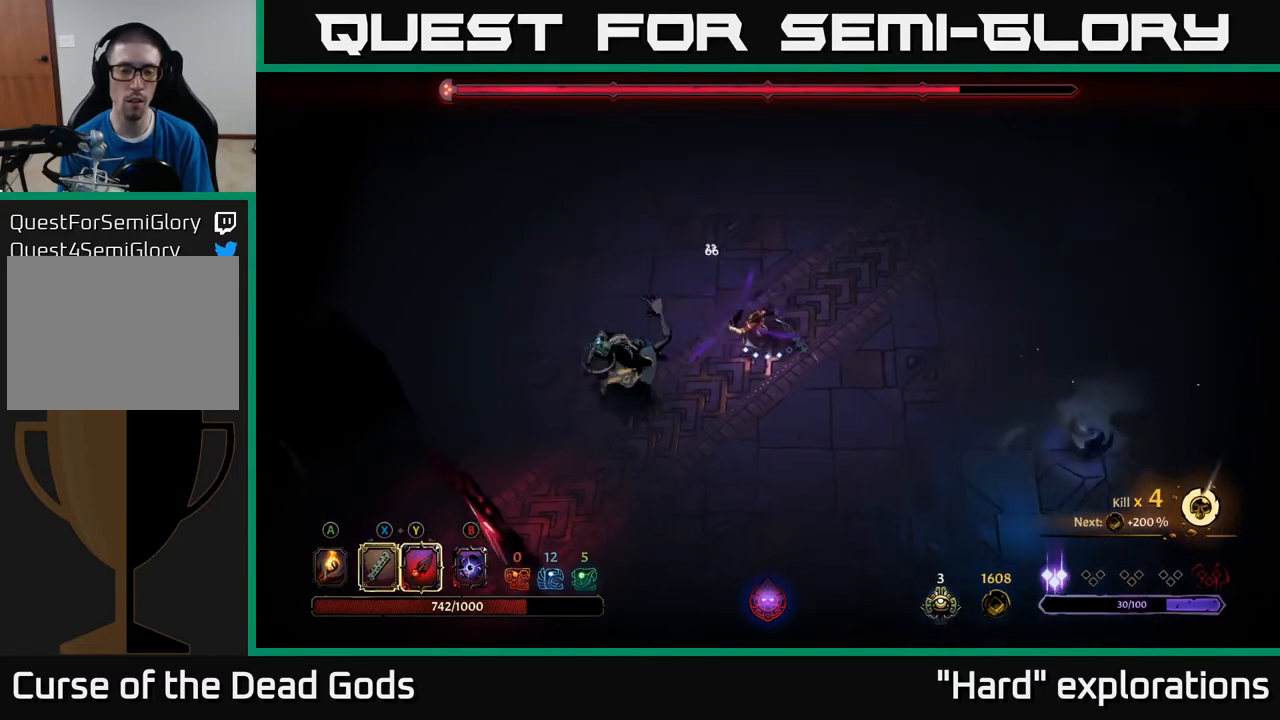
{"buttons": [], "left_stick": "left", "right_stick": "center", "events": [[200, "X", "down"], [350, "X", "up"]]}
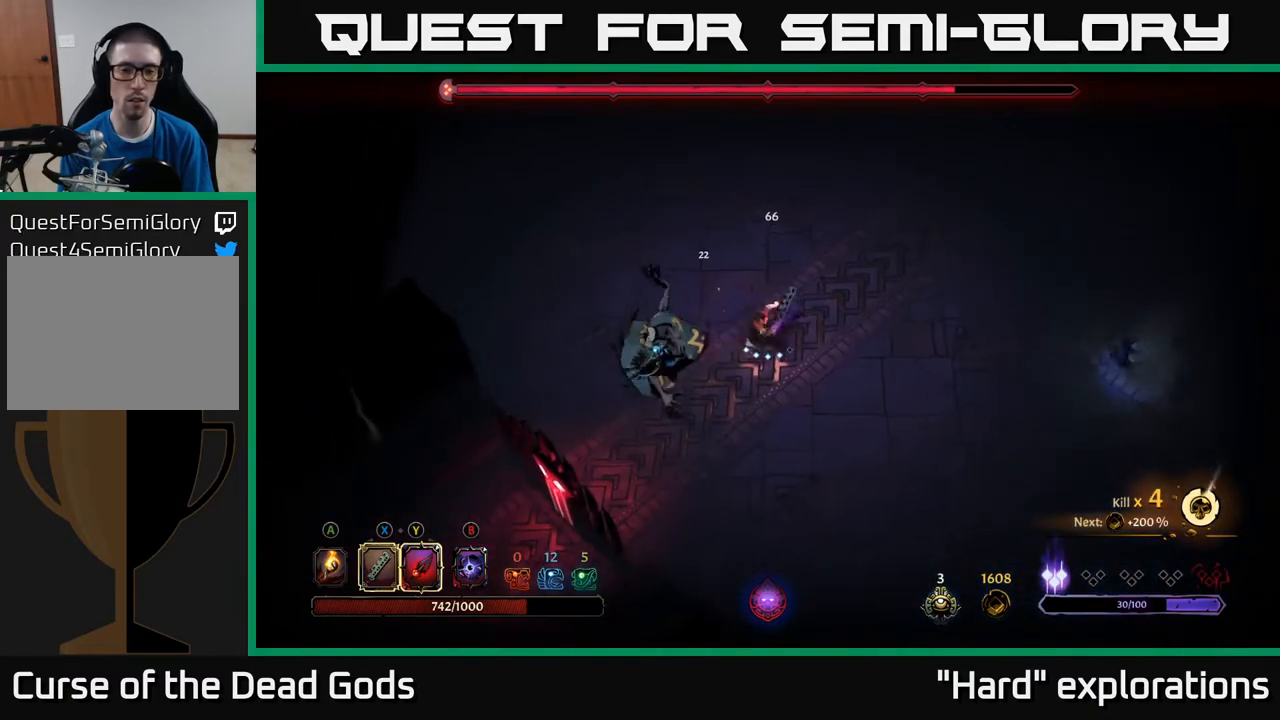
{"buttons": [], "left_stick": "left", "right_stick": "center", "events": [[50, "X", "down"], [233, "X", "up"]]}
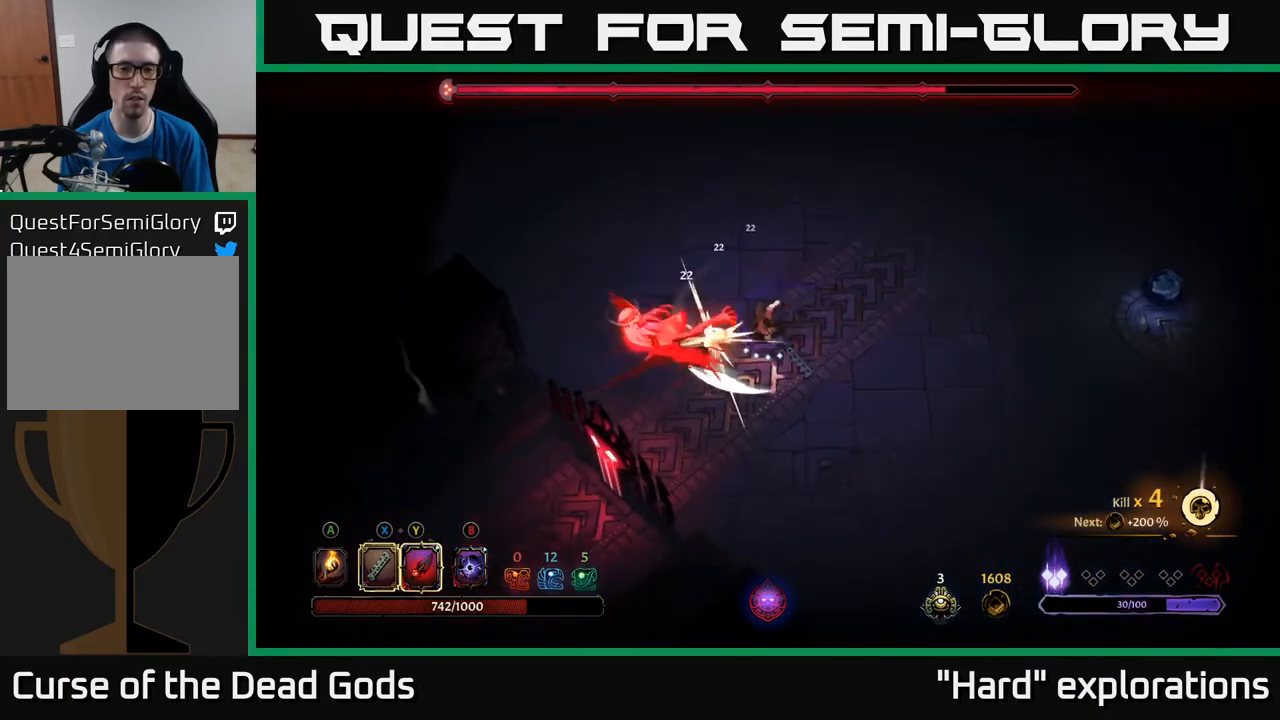
{"buttons": [], "left_stick": "center", "right_stick": "center", "events": [[17, "Y", "down"], [100, "Y", "up"], [250, "left_stick", "center"]]}
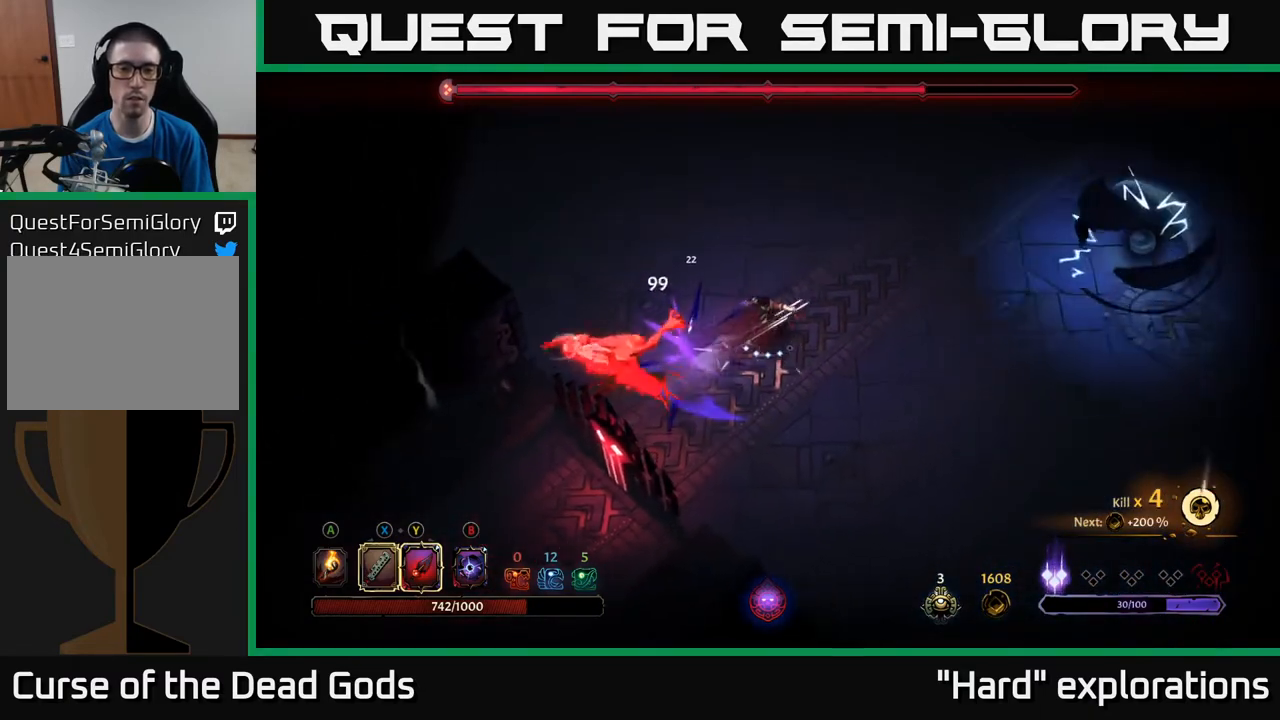
{"buttons": ["B"], "left_stick": "down-left", "right_stick": "center", "events": [[133, "left_stick", "right"], [267, "left_stick", "up-right"], [333, "B", "down"], [400, "B", "up"], [417, "left_stick", "left"], [450, "B", "down"], [467, "left_stick", "down-left"]]}
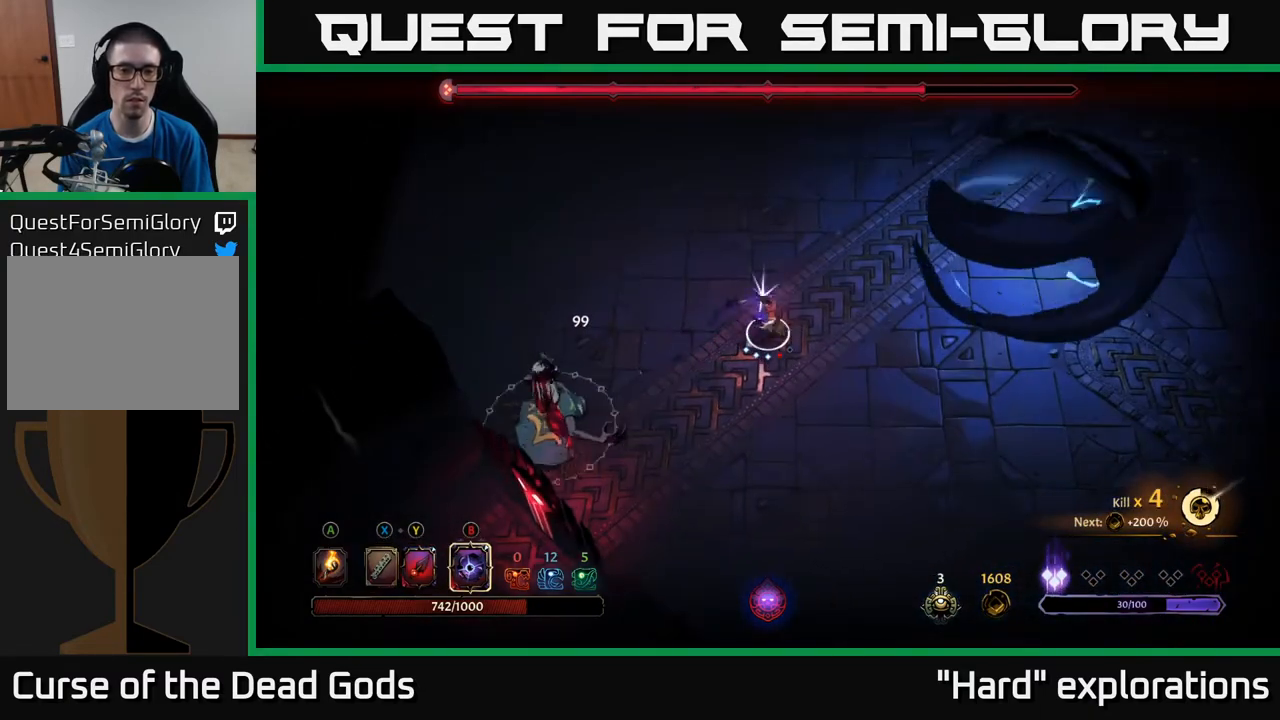
{"buttons": [], "left_stick": "down-left", "right_stick": "center", "events": [[33, "B", "up"]]}
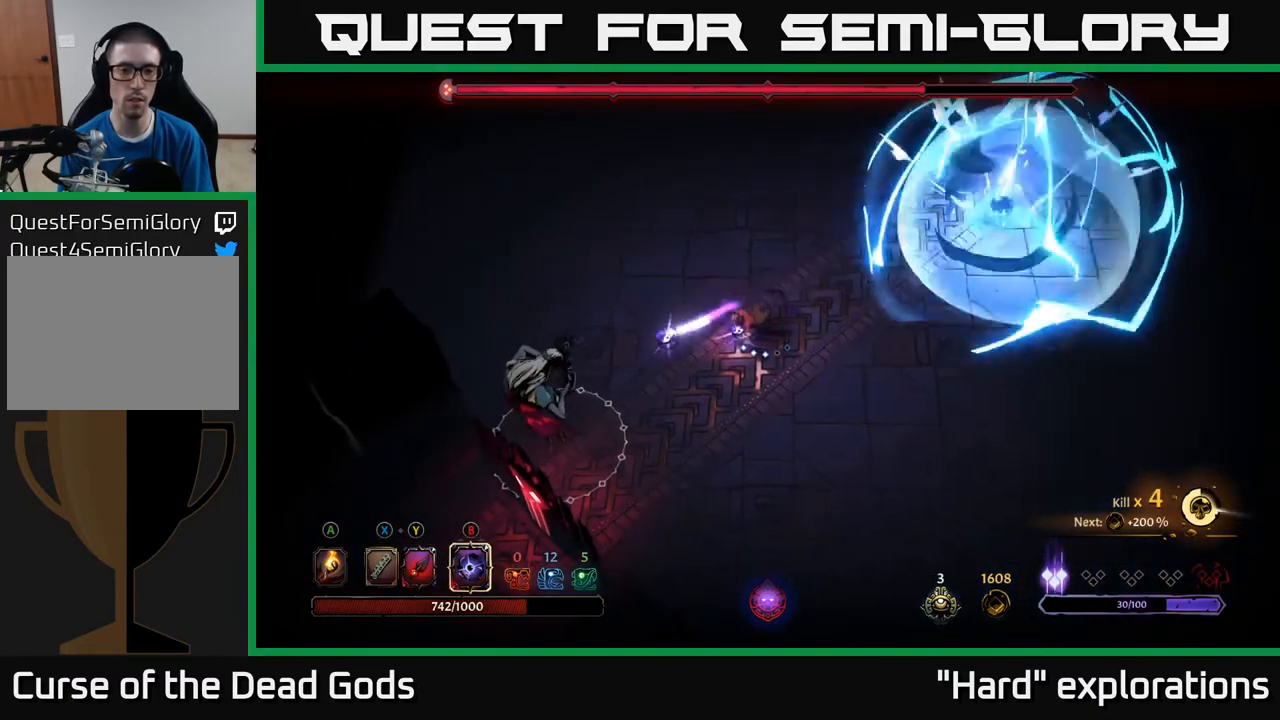
{"buttons": [], "left_stick": "up-left", "right_stick": "center", "events": [[67, "left_stick", "center"], [200, "left_stick", "up-left"]]}
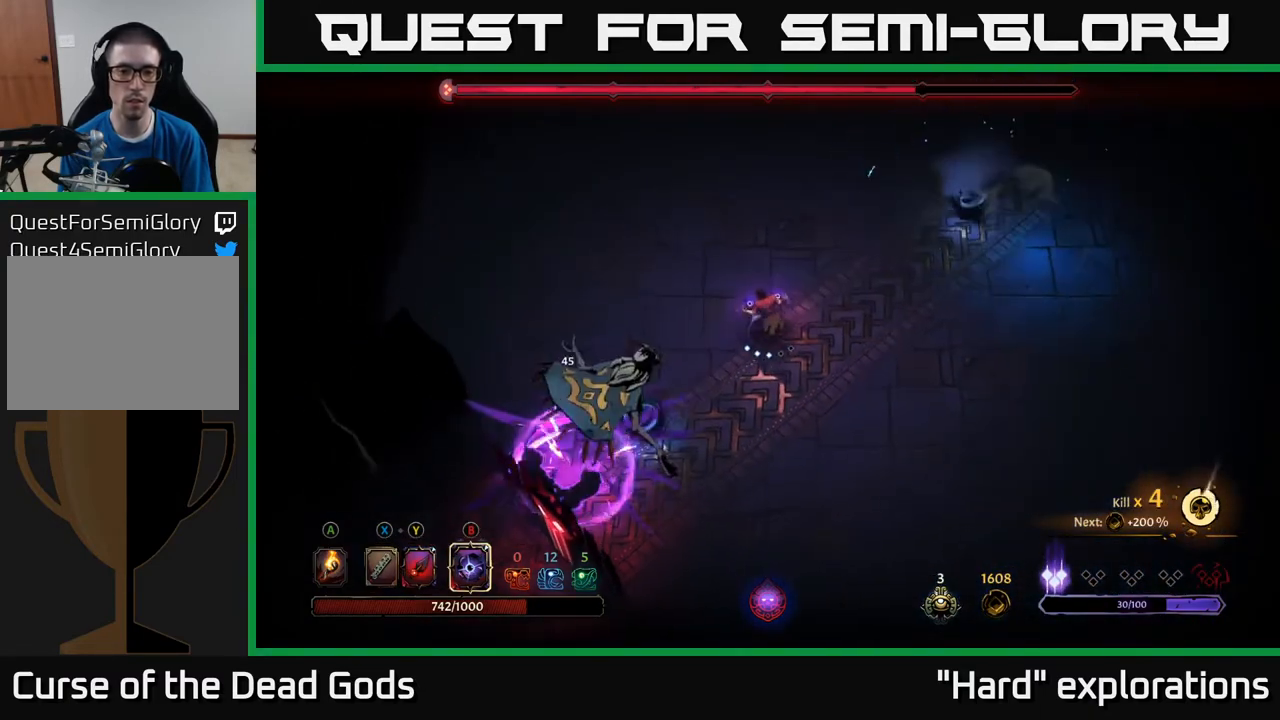
{"buttons": [], "left_stick": "down-left", "right_stick": "center", "events": [[250, "B", "down"], [283, "left_stick", "down-left"], [317, "B", "up"]]}
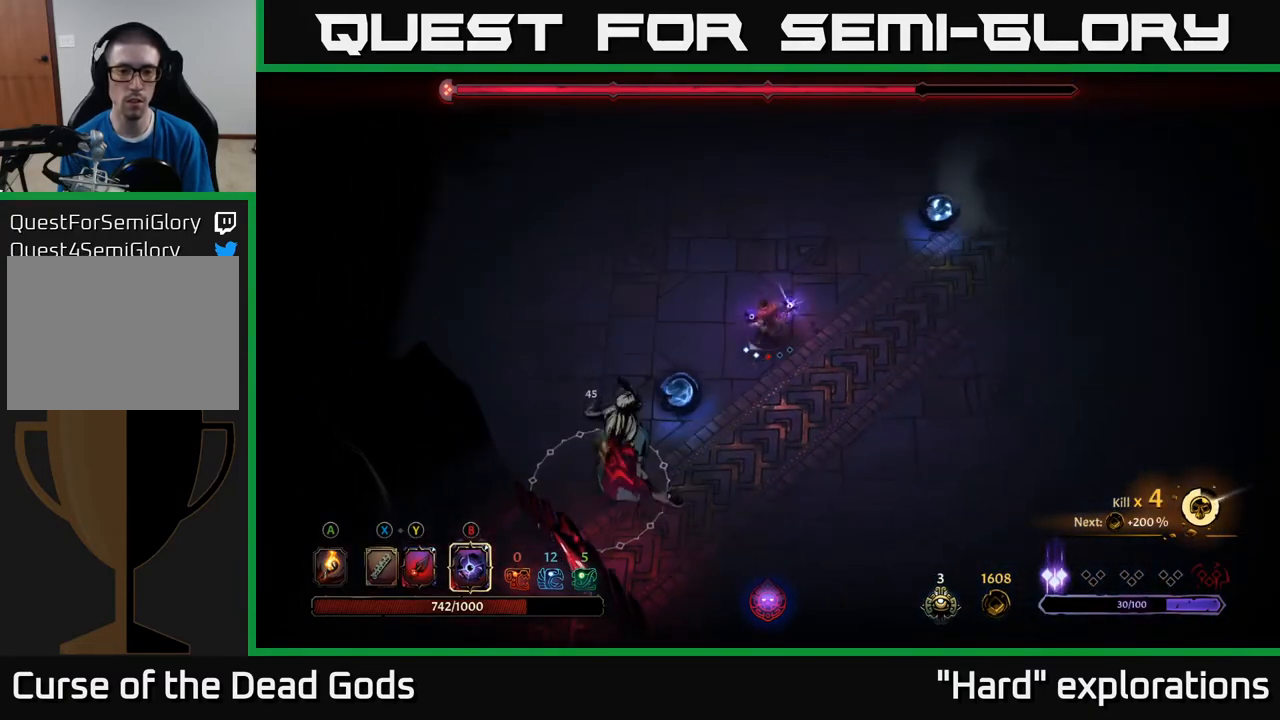
{"buttons": [], "left_stick": "down-right", "right_stick": "center", "events": [[333, "left_stick", "down-right"]]}
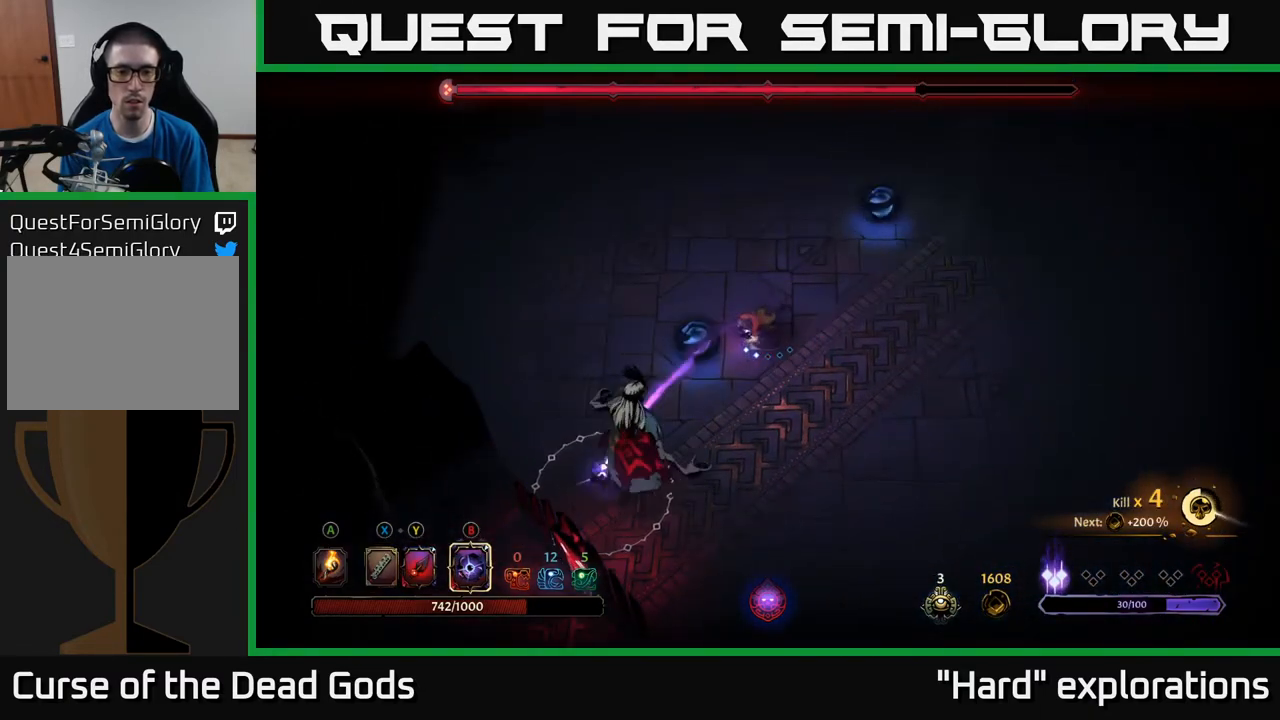
{"buttons": [], "left_stick": "down-right", "right_stick": "center", "events": []}
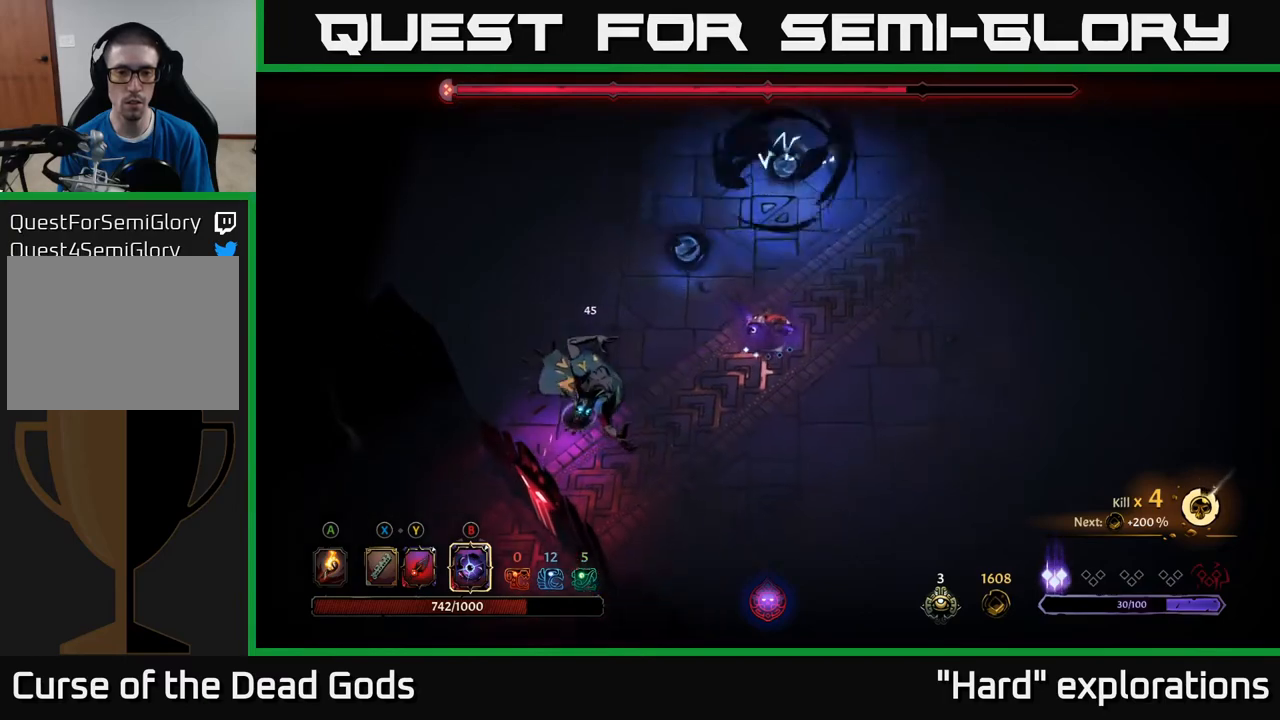
{"buttons": [], "left_stick": "down", "right_stick": "center", "events": [[350, "left_stick", "down"]]}
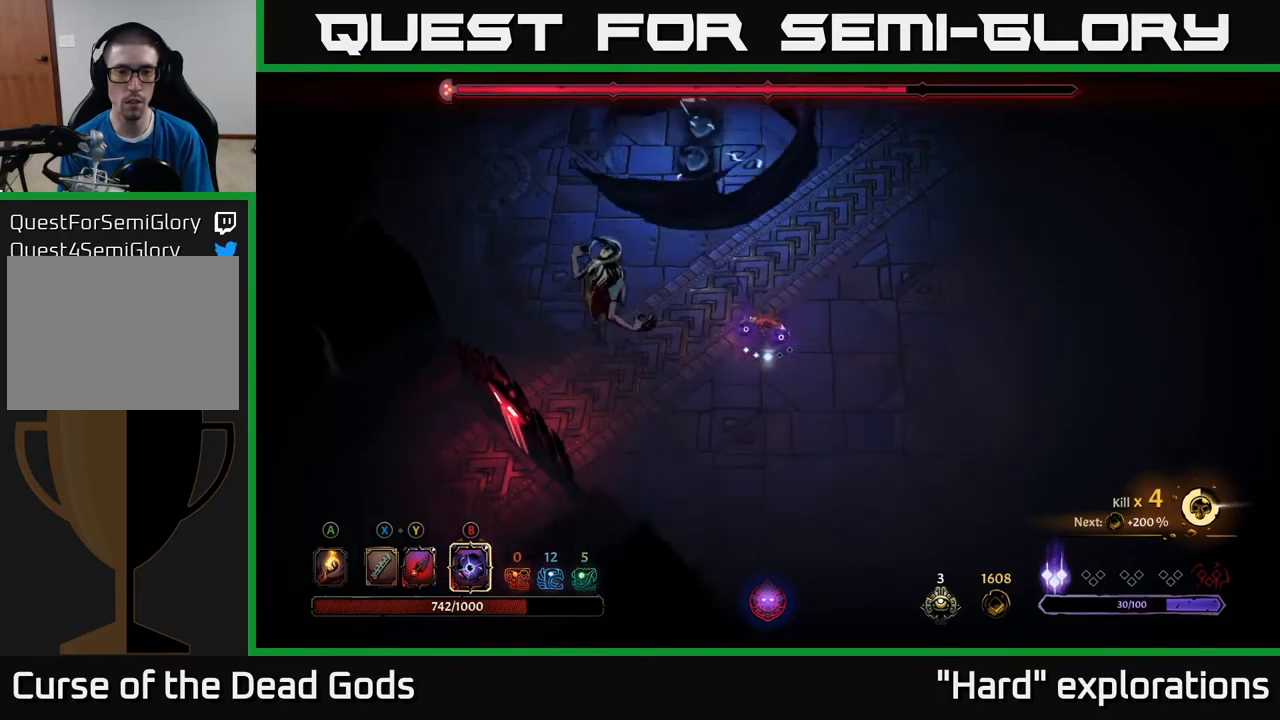
{"buttons": [], "left_stick": "left", "right_stick": "center", "events": [[17, "Y", "down"], [67, "left_stick", "down-left"], [183, "left_stick", "left"], [317, "Y", "up"]]}
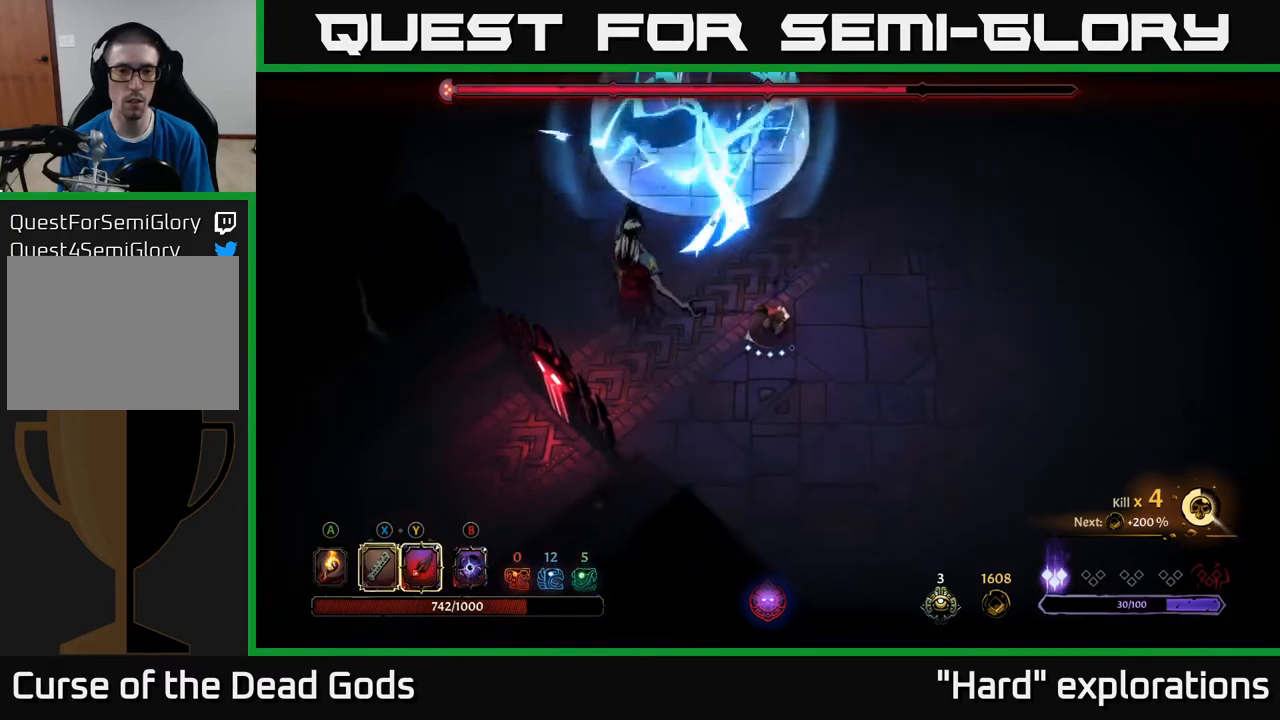
{"buttons": [], "left_stick": "left", "right_stick": "center", "events": [[33, "Y", "down"], [83, "Y", "up"]]}
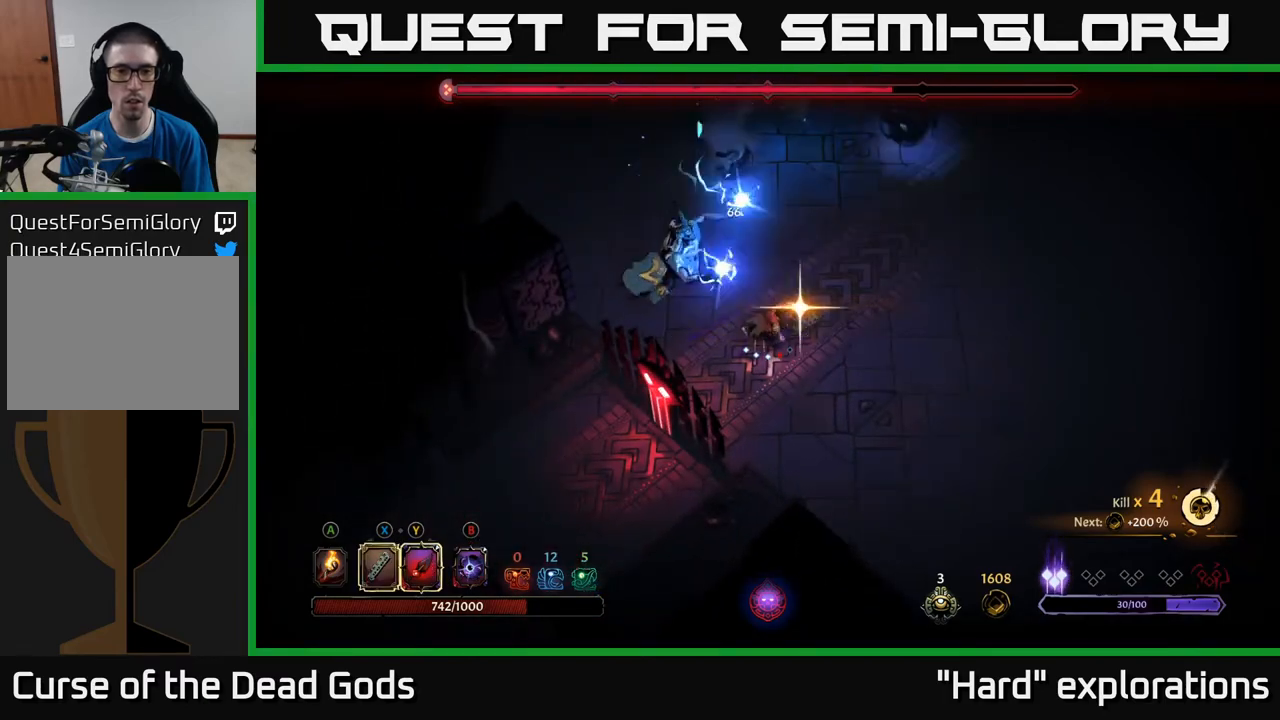
{"buttons": ["R2"], "left_stick": "down-right", "right_stick": "center", "events": [[67, "left_stick", "center"], [283, "left_stick", "down"], [417, "R2", "down"], [417, "left_stick", "down-right"]]}
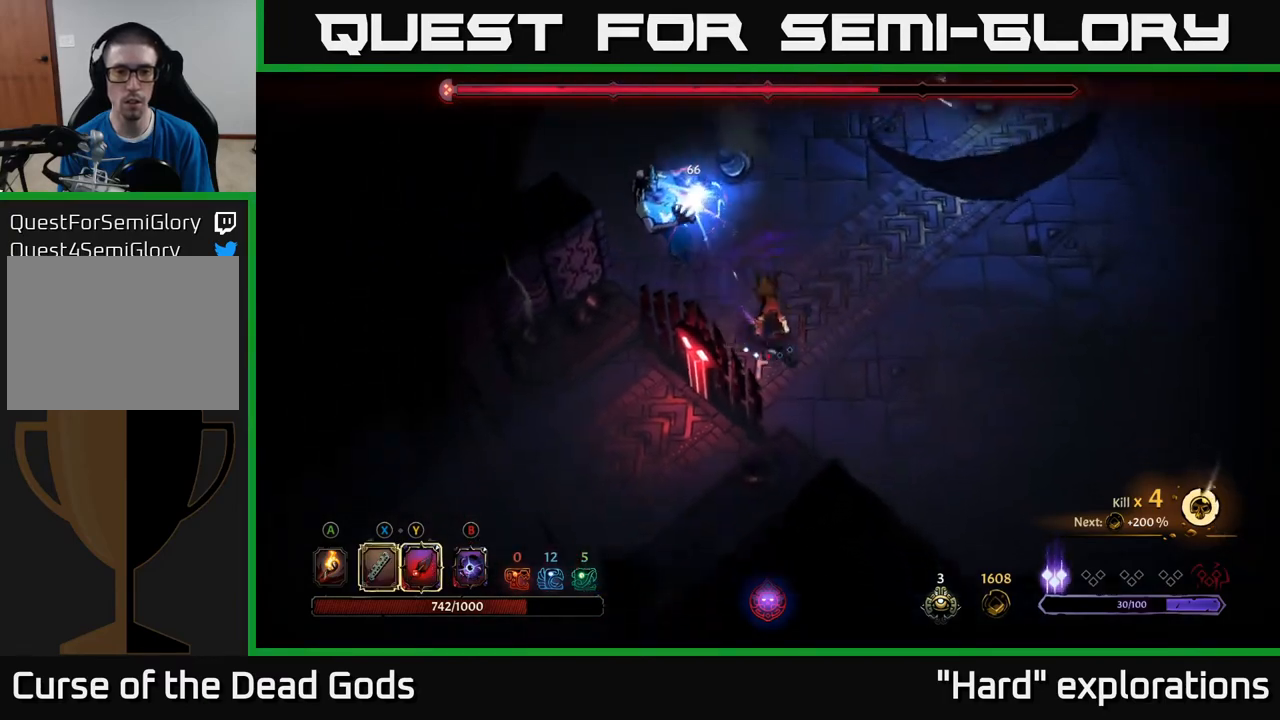
{"buttons": [], "left_stick": "right", "right_stick": "center", "events": [[67, "R2", "up"], [183, "left_stick", "right"]]}
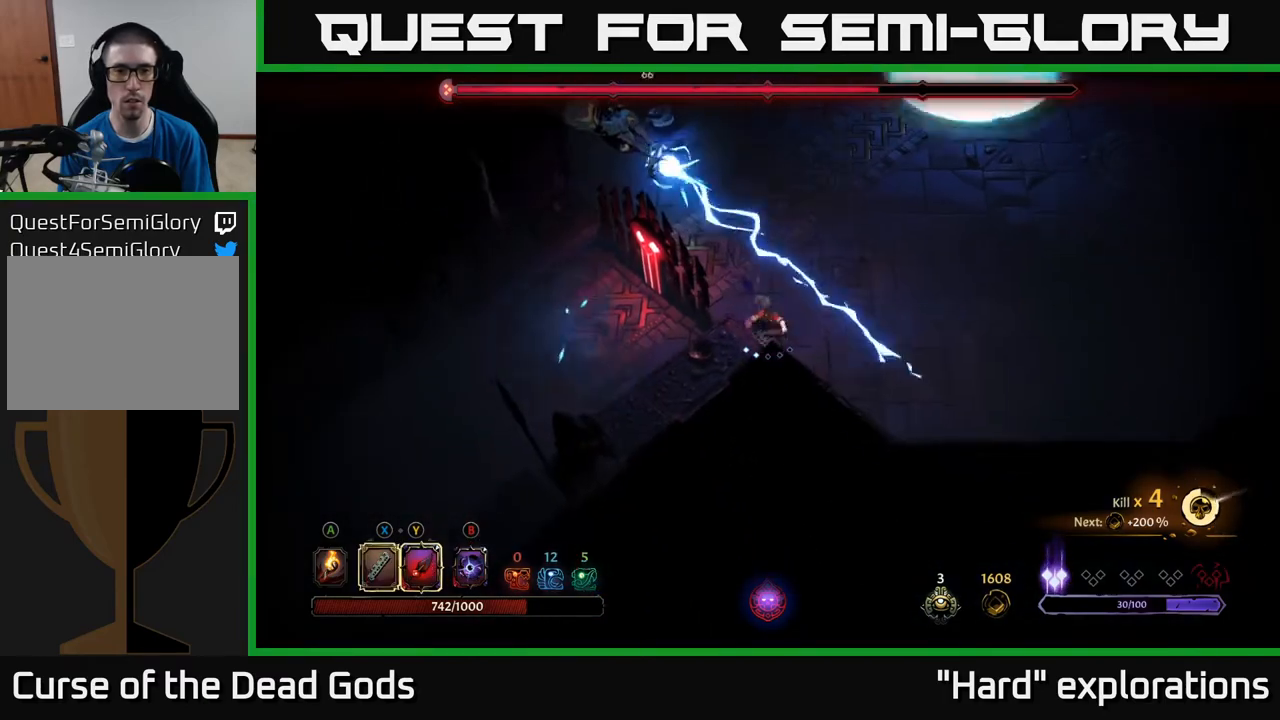
{"buttons": [], "left_stick": "up-right", "right_stick": "center", "events": [[350, "left_stick", "up-right"], [367, "R2", "down"], [483, "R2", "up"]]}